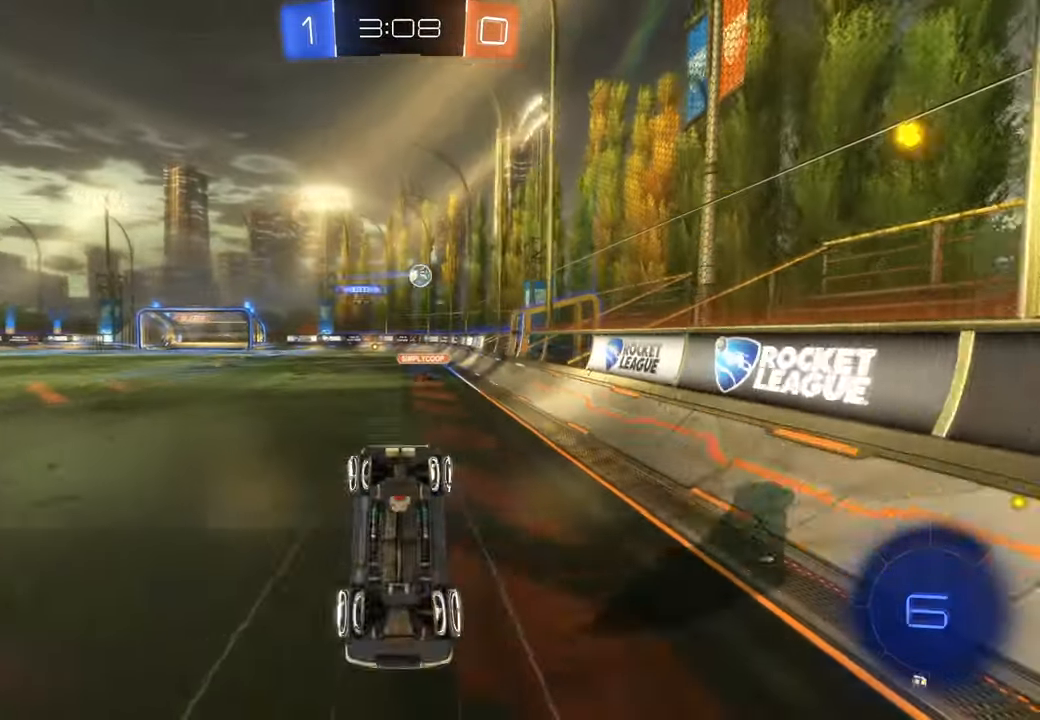
Gameplay with a controller (Xbox layout); each line is a JSON object with the inputs held at the frame after it (dt_ms = milliseconds from this image to that frame). "events" lists button and stick changes between this image and that frame as [ms after this image, input, new state], when the widget could be followed in between. Not read: A B HOME L3 R2 R3.
{"dt_ms": 500, "buttons": [], "left_stick": "center", "right_stick": "center", "events": [[150, "left_stick", "center"]]}
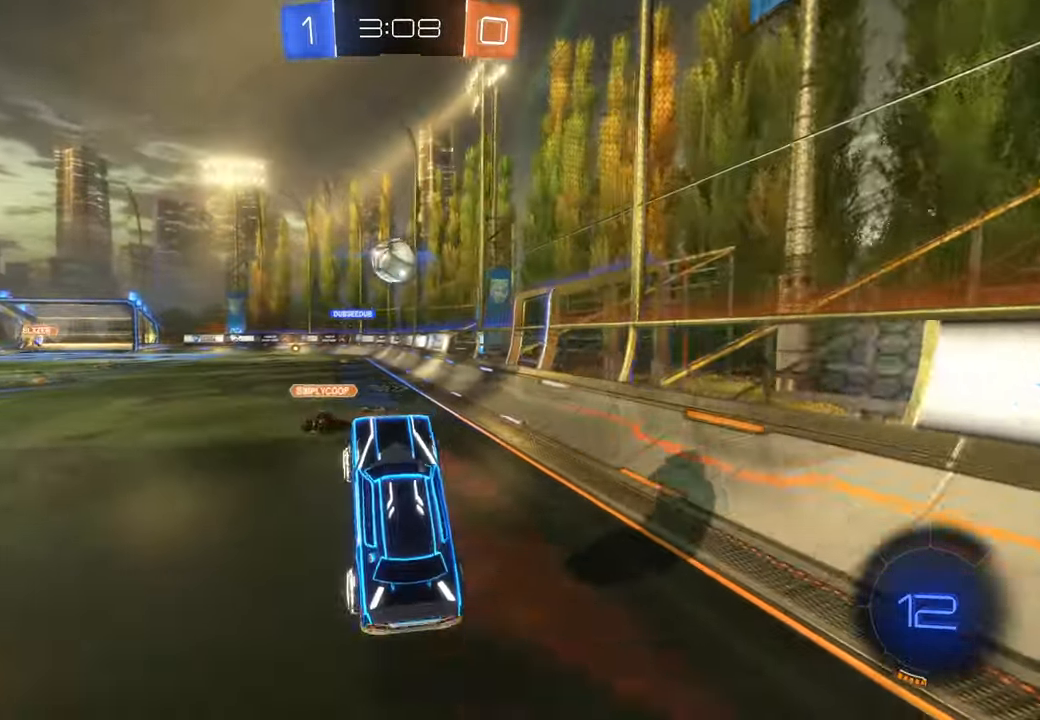
{"dt_ms": 500, "buttons": [], "left_stick": "center", "right_stick": "center", "events": []}
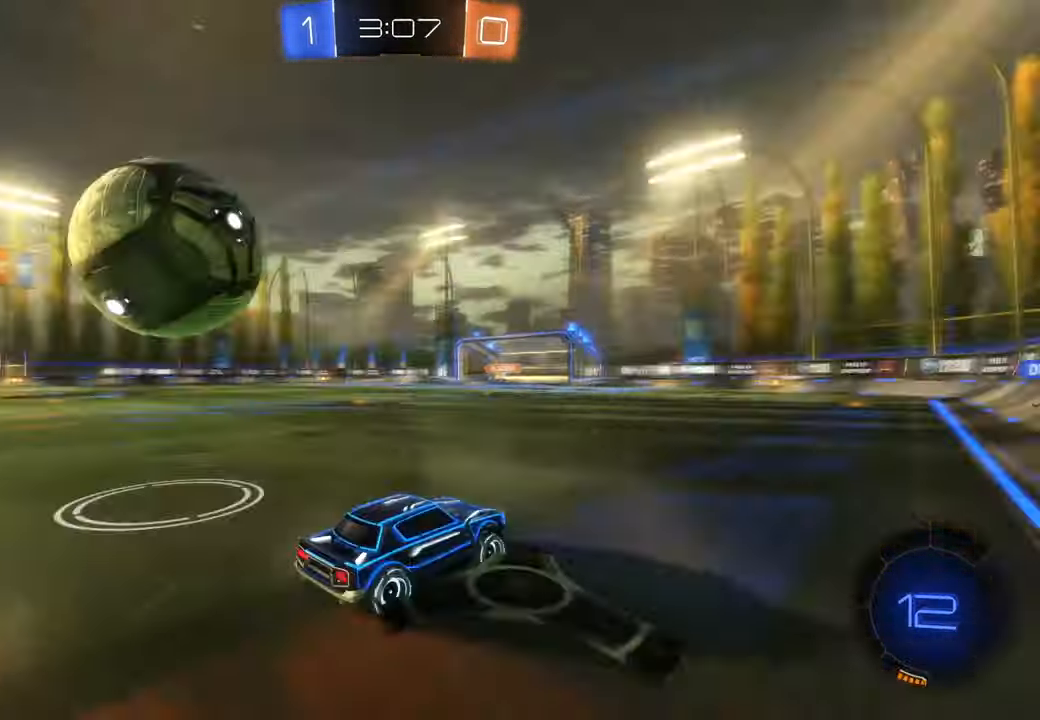
{"dt_ms": 500, "buttons": [], "left_stick": "up", "right_stick": "center", "events": [[117, "left_stick", "up"]]}
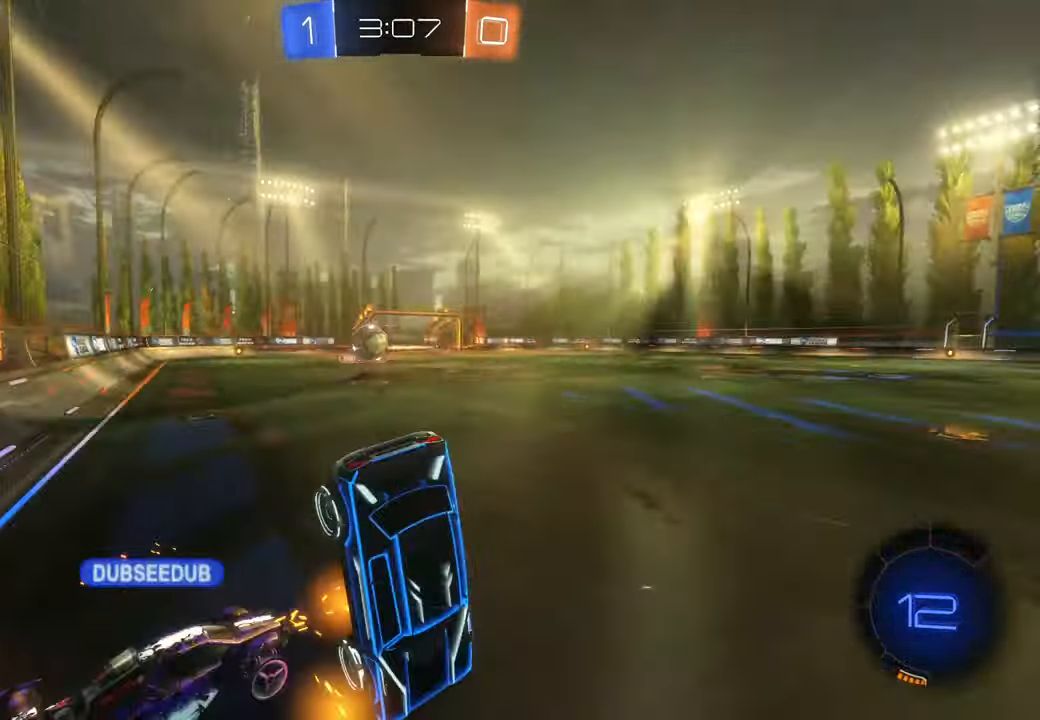
{"dt_ms": 500, "buttons": [], "left_stick": "center", "right_stick": "center", "events": [[67, "left_stick", "center"], [150, "Y", "down"], [217, "Y", "up"]]}
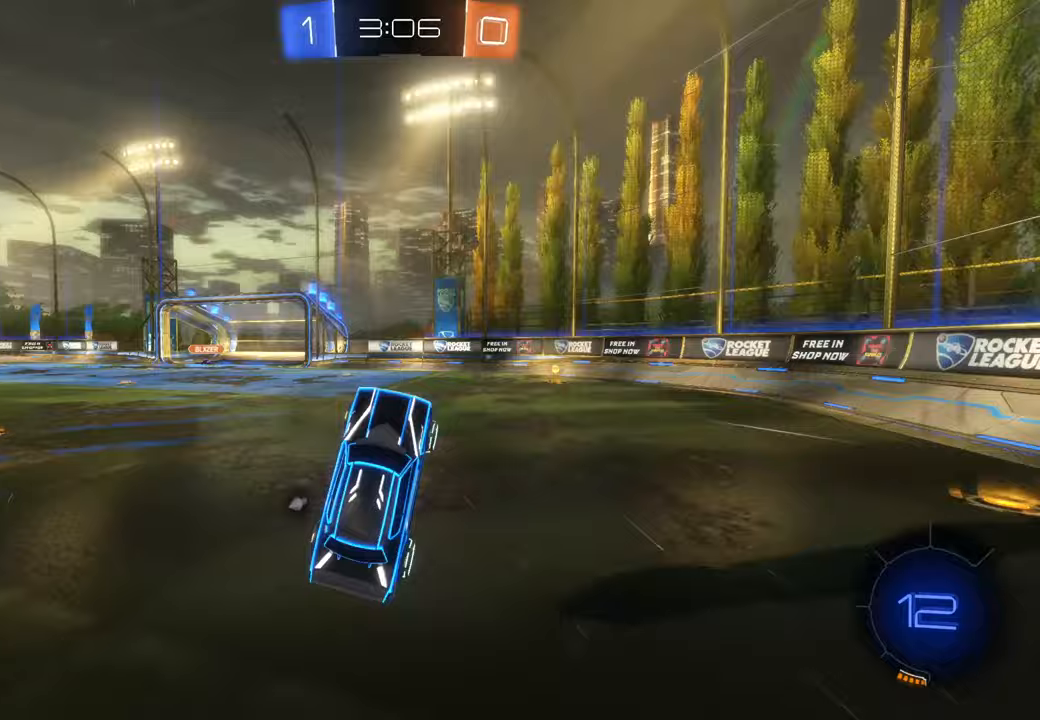
{"dt_ms": 500, "buttons": [], "left_stick": "right", "right_stick": "center", "events": [[233, "Y", "down"], [350, "Y", "up"], [350, "left_stick", "right"]]}
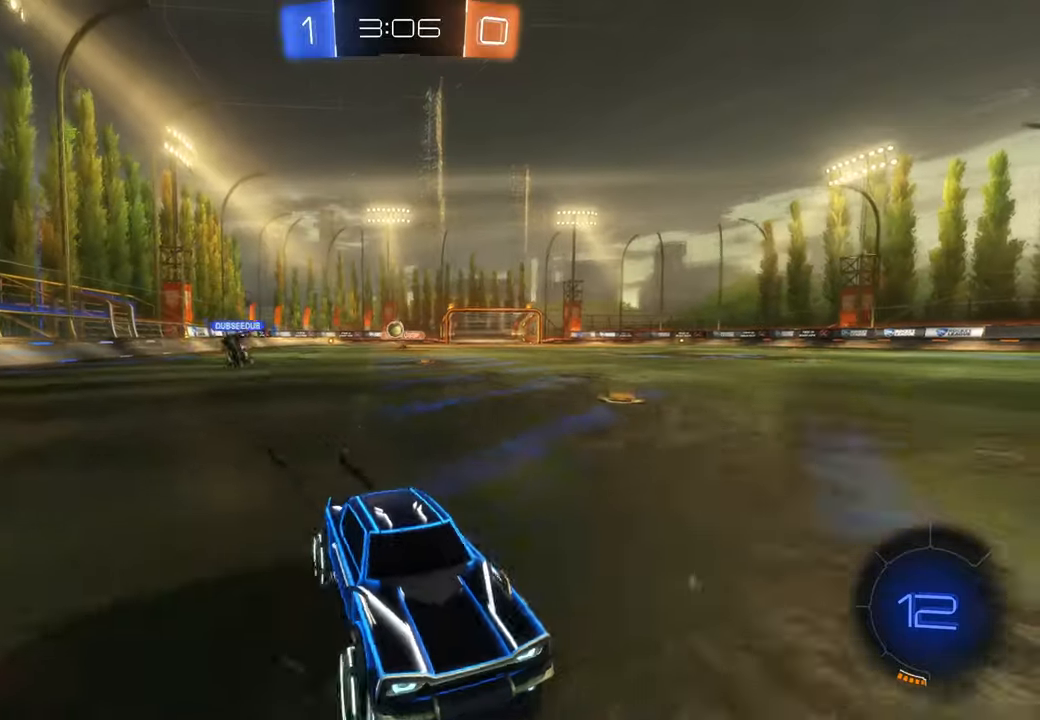
{"dt_ms": 500, "buttons": [], "left_stick": "right", "right_stick": "center", "events": [[150, "Y", "down"], [217, "Y", "up"]]}
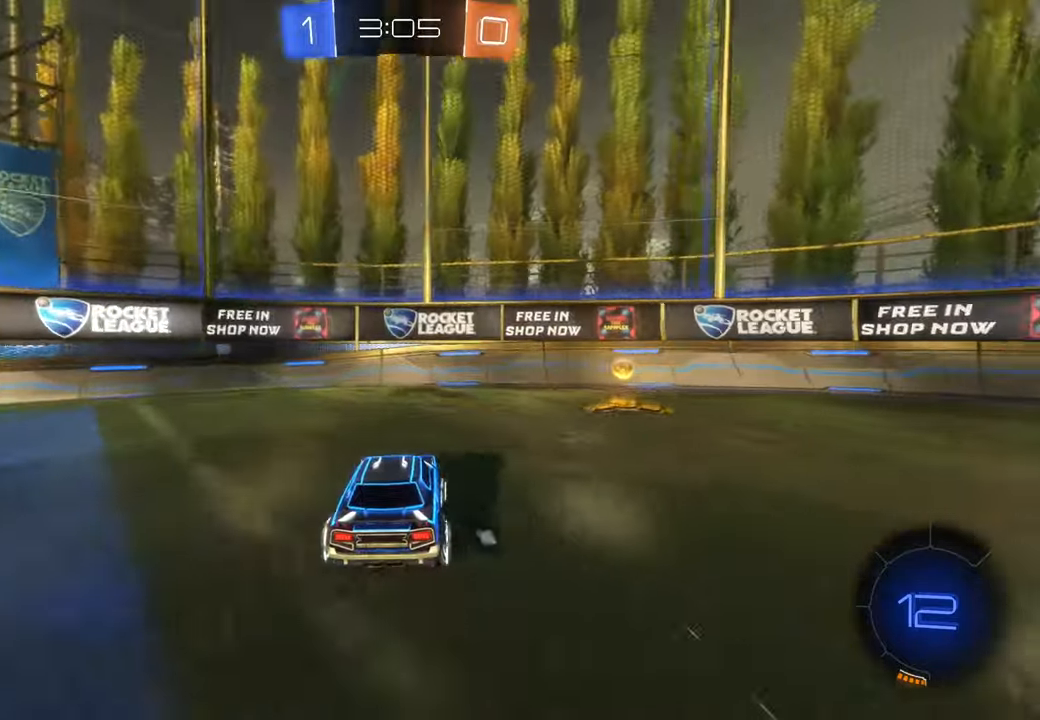
{"dt_ms": 500, "buttons": [], "left_stick": "right", "right_stick": "center", "events": []}
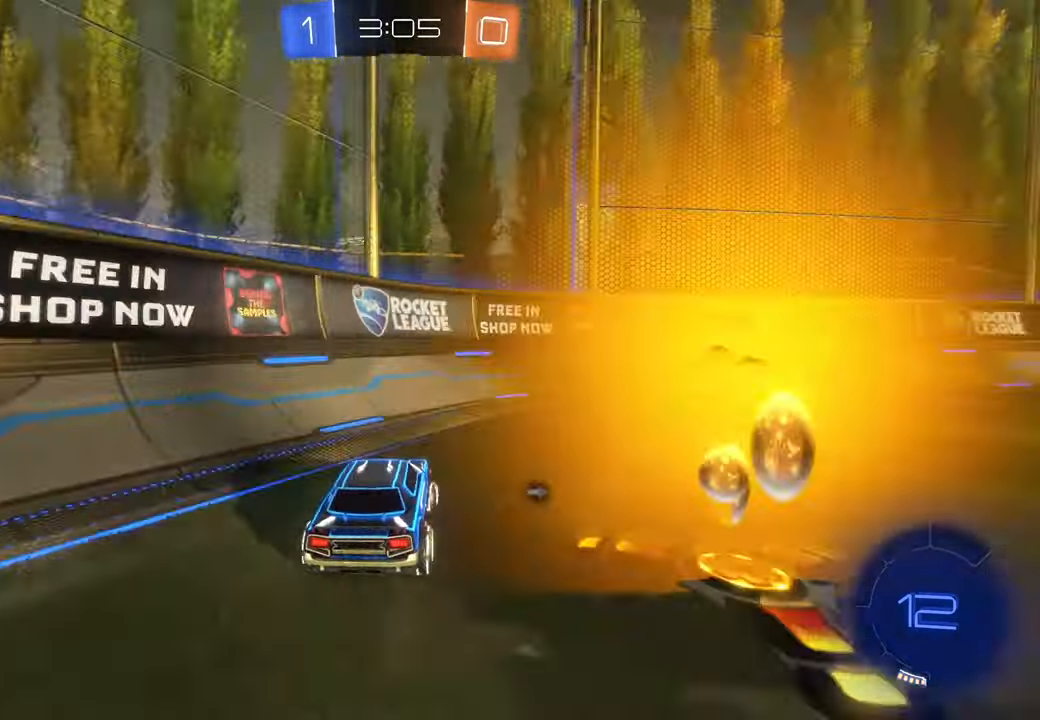
{"dt_ms": 500, "buttons": [], "left_stick": "right", "right_stick": "center", "events": []}
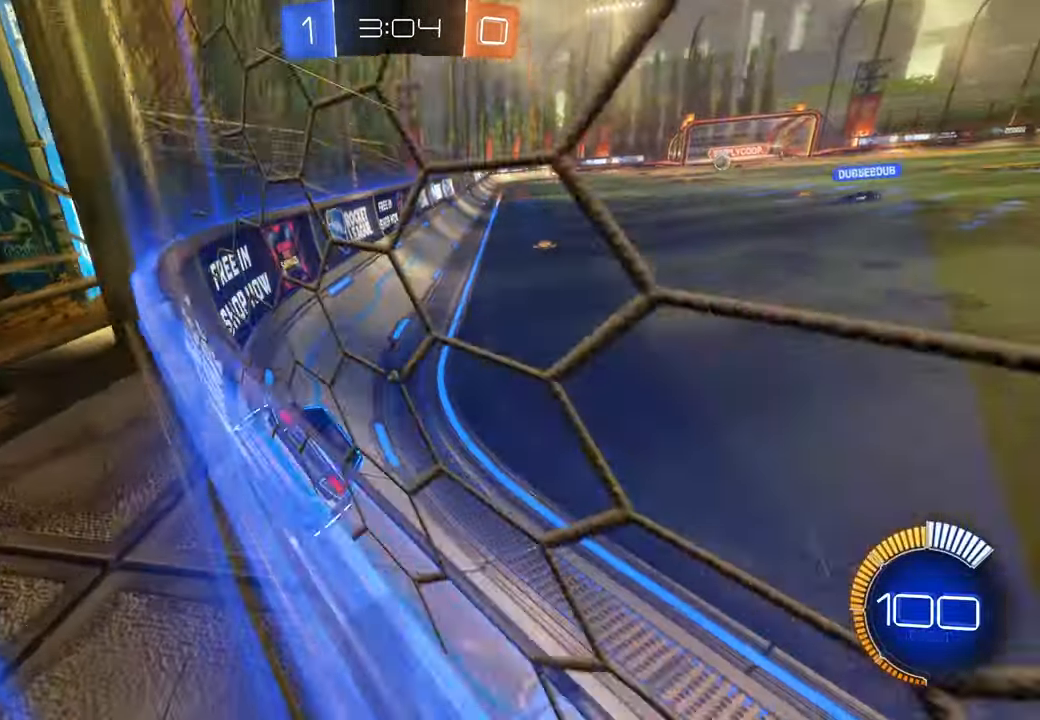
{"dt_ms": 500, "buttons": [], "left_stick": "right", "right_stick": "center", "events": []}
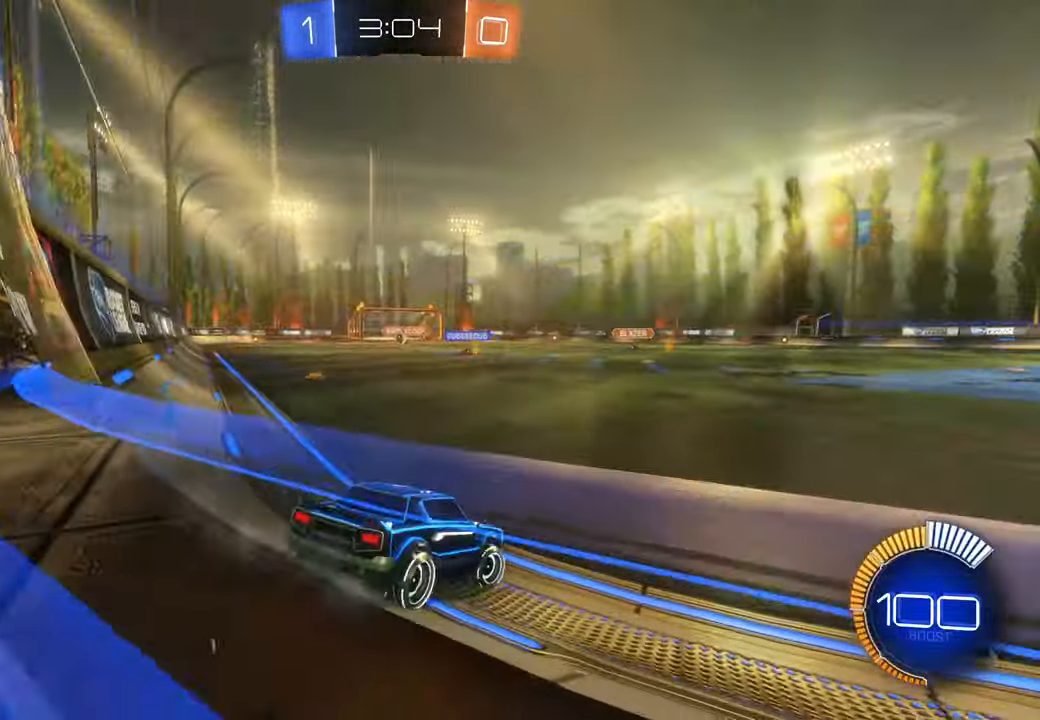
{"dt_ms": 500, "buttons": [], "left_stick": "center", "right_stick": "center", "events": [[417, "left_stick", "center"]]}
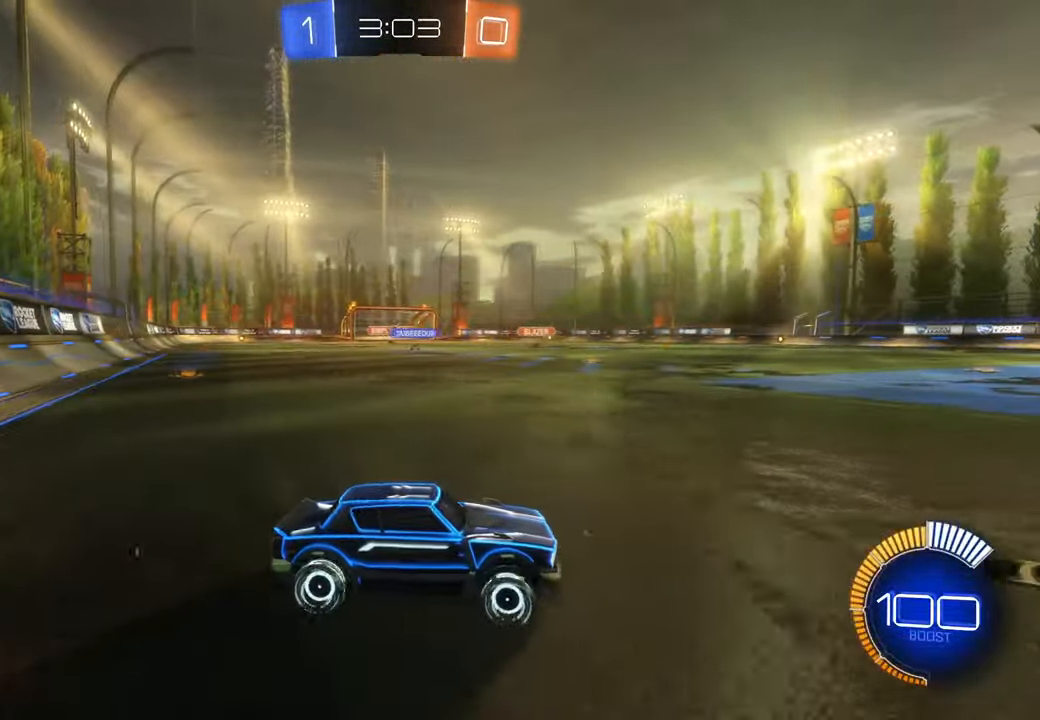
{"dt_ms": 1000, "buttons": [], "left_stick": "center", "right_stick": "center"}
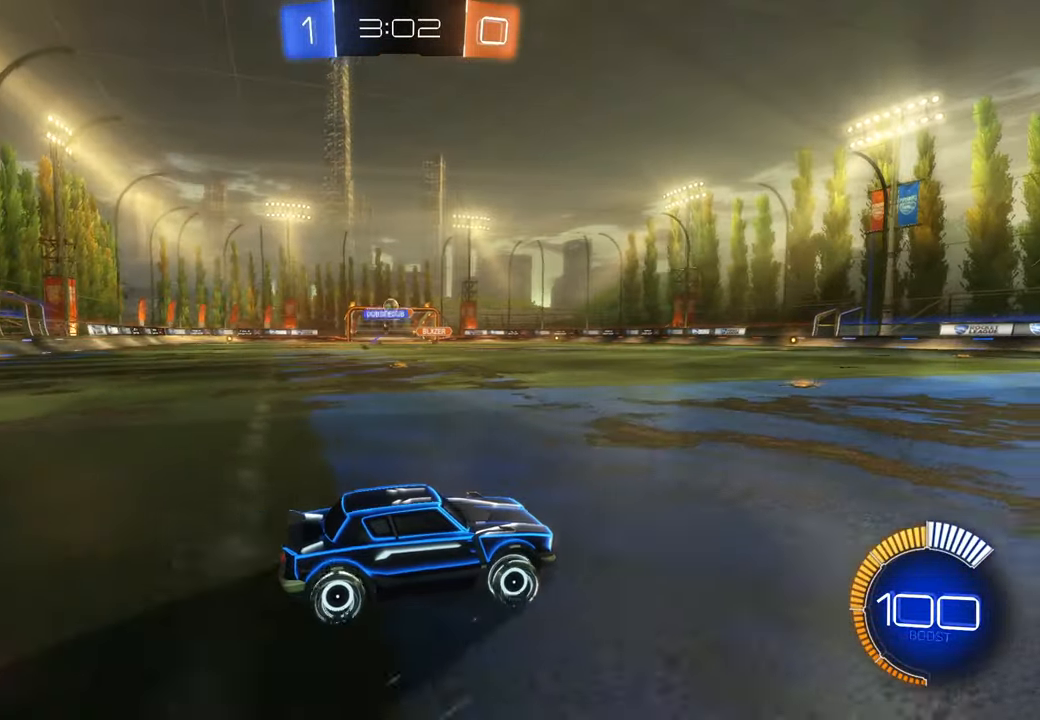
{"dt_ms": 500, "buttons": [], "left_stick": "left", "right_stick": "center", "events": [[433, "left_stick", "left"]]}
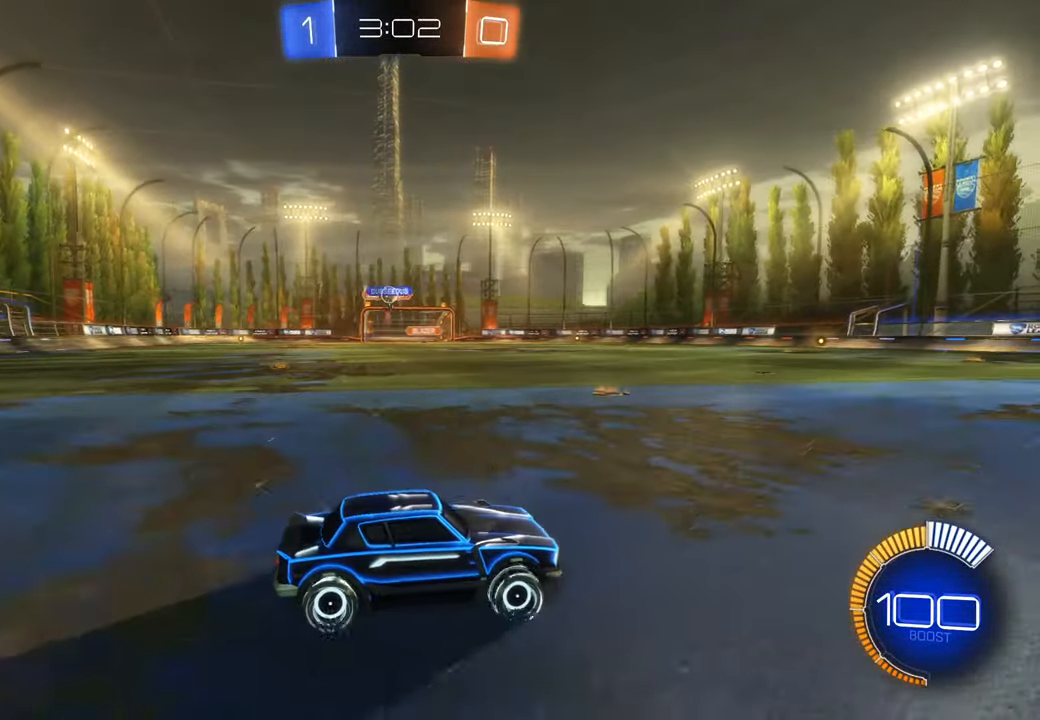
{"dt_ms": 500, "buttons": [], "left_stick": "center", "right_stick": "center", "events": [[150, "left_stick", "center"]]}